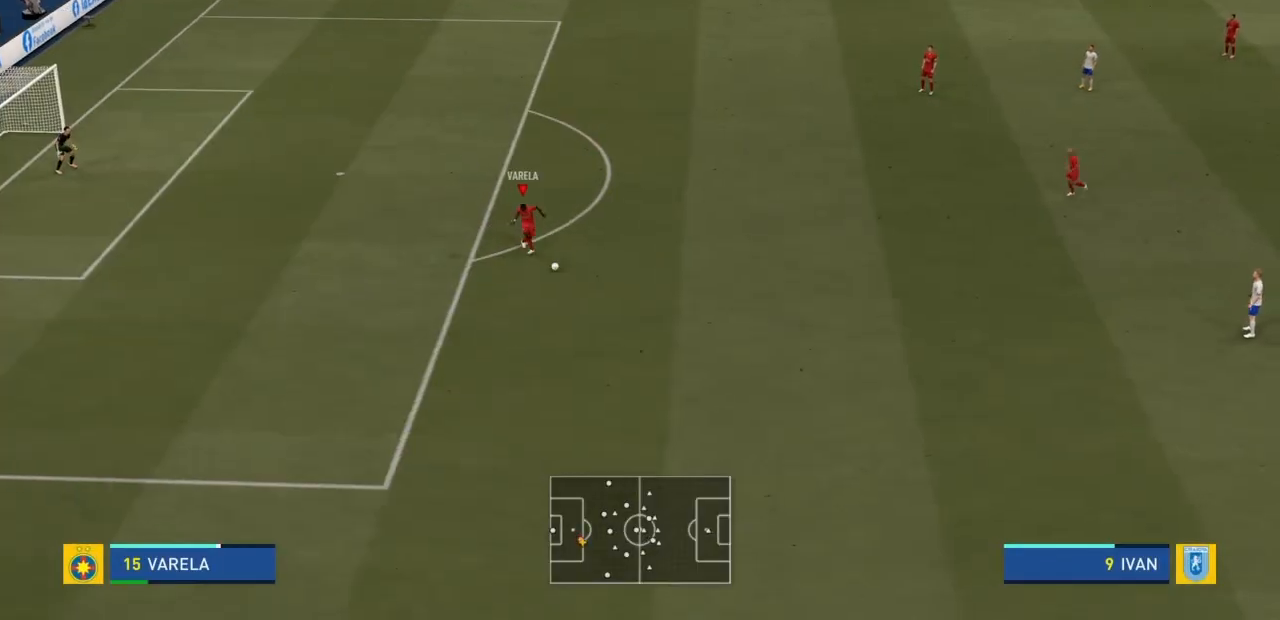
Gameplay with a controller (PlayStation layout); each line is a JSON object with the inputs held at the frame after it. "events" lists button and stick changes between this image and that frame as [ms after this image, input, new state], when the widget could be followed in between. Not read: L3 R3.
{"buttons": [], "left_stick": "right", "right_stick": "center", "events": [[100, "left_stick", "down-right"], [434, "left_stick", "right"]]}
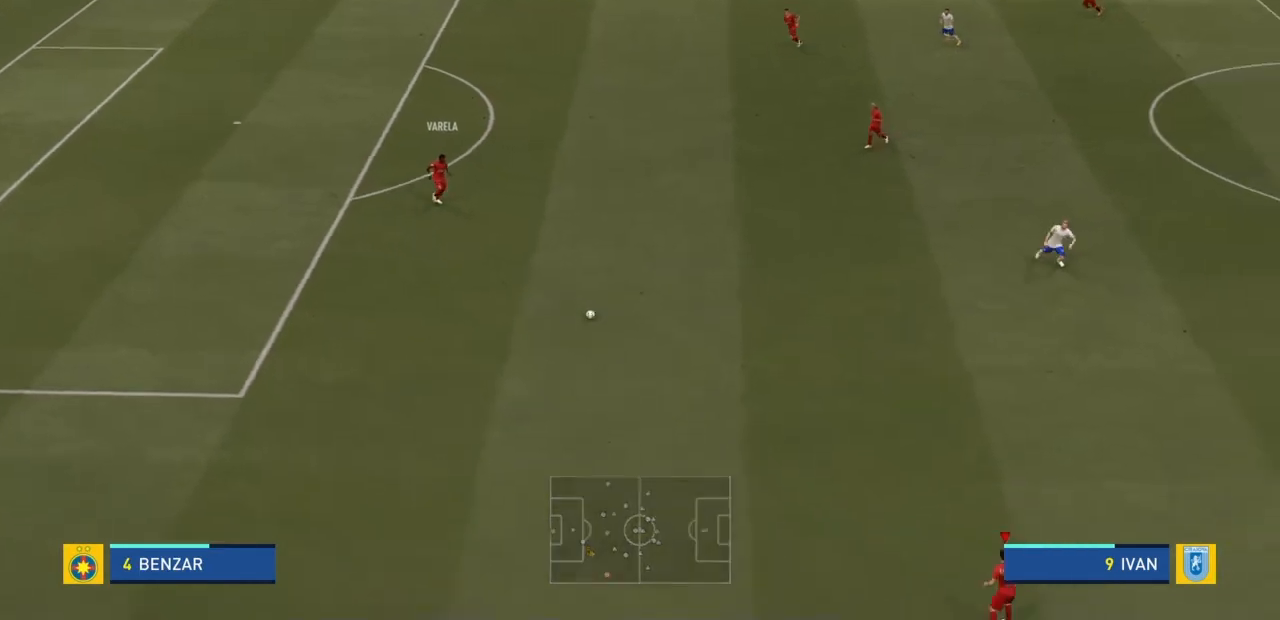
{"buttons": [], "left_stick": "up-right", "right_stick": "center", "events": [[134, "left_stick", "up-right"]]}
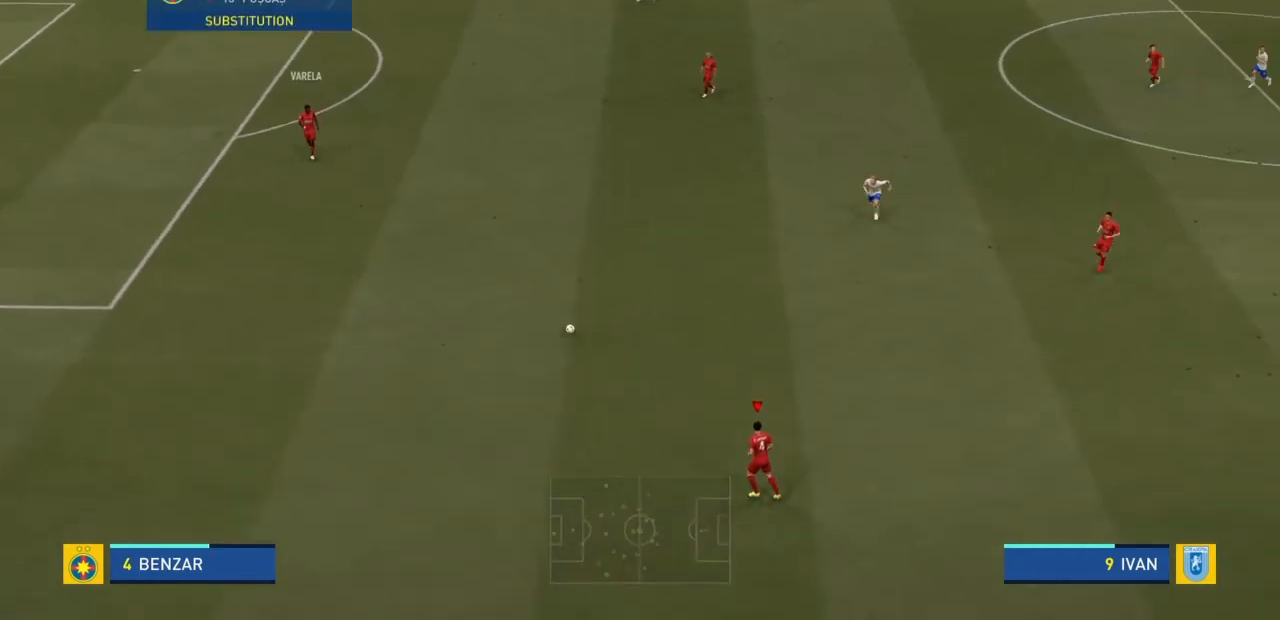
{"buttons": [], "left_stick": "up", "right_stick": "center", "events": [[433, "left_stick", "up"]]}
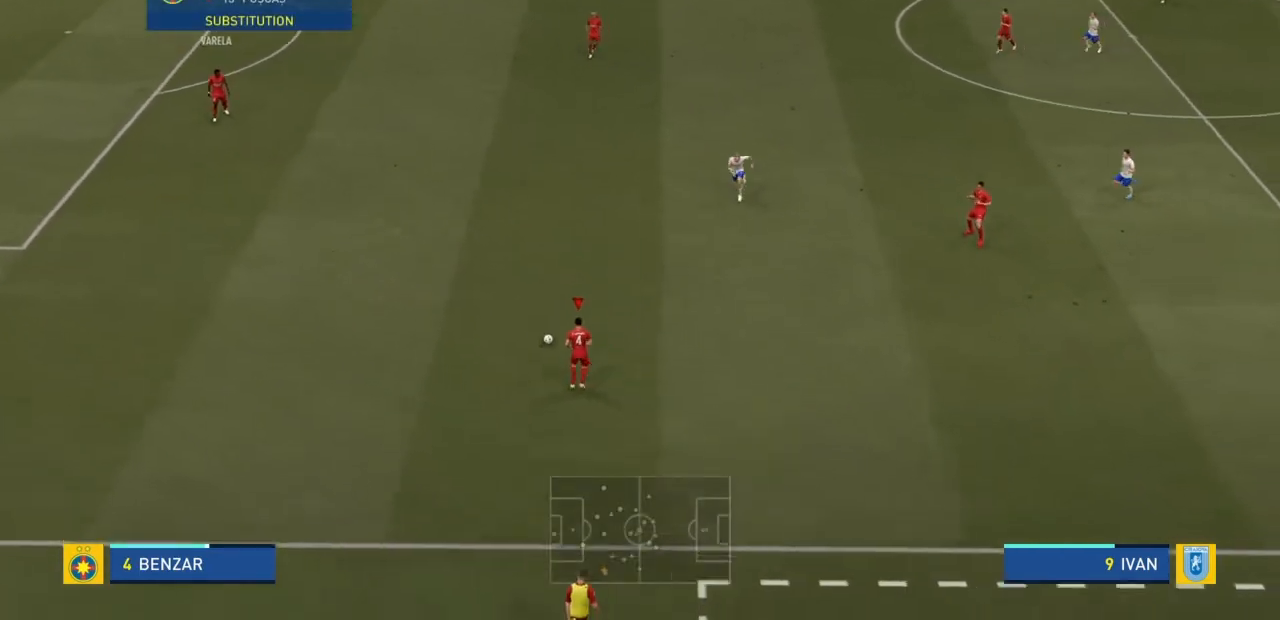
{"buttons": ["CROSS"], "left_stick": "up", "right_stick": "center", "events": [[367, "CROSS", "down"]]}
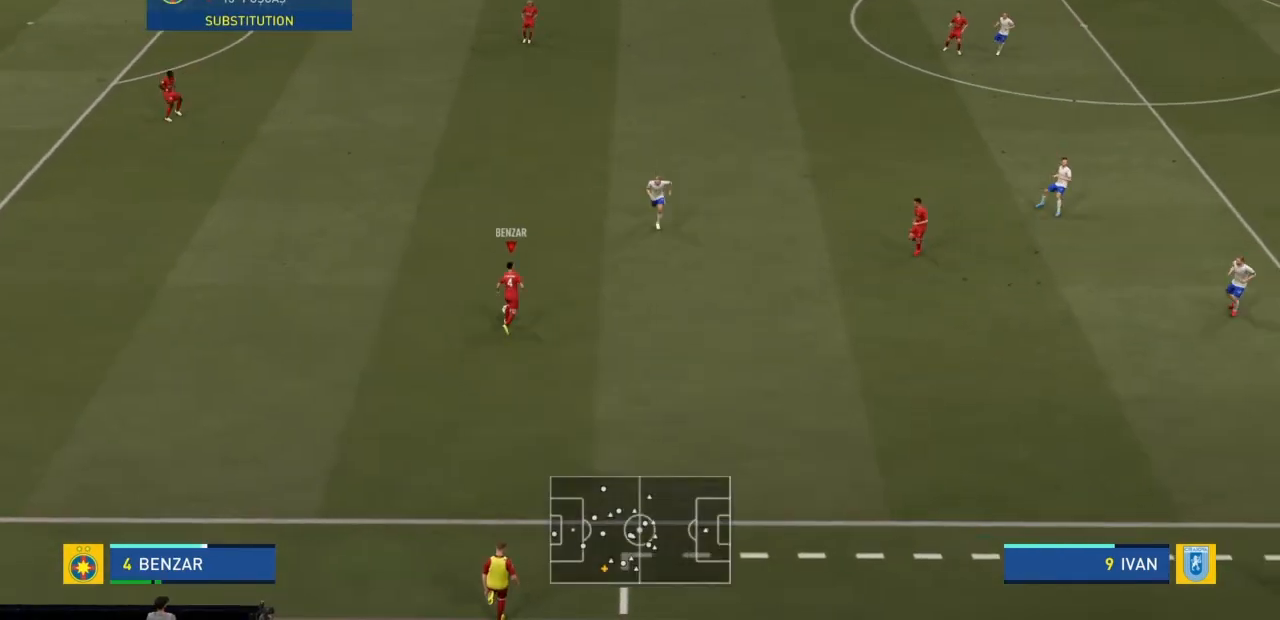
{"buttons": [], "left_stick": "up", "right_stick": "center", "events": [[66, "CROSS", "up"]]}
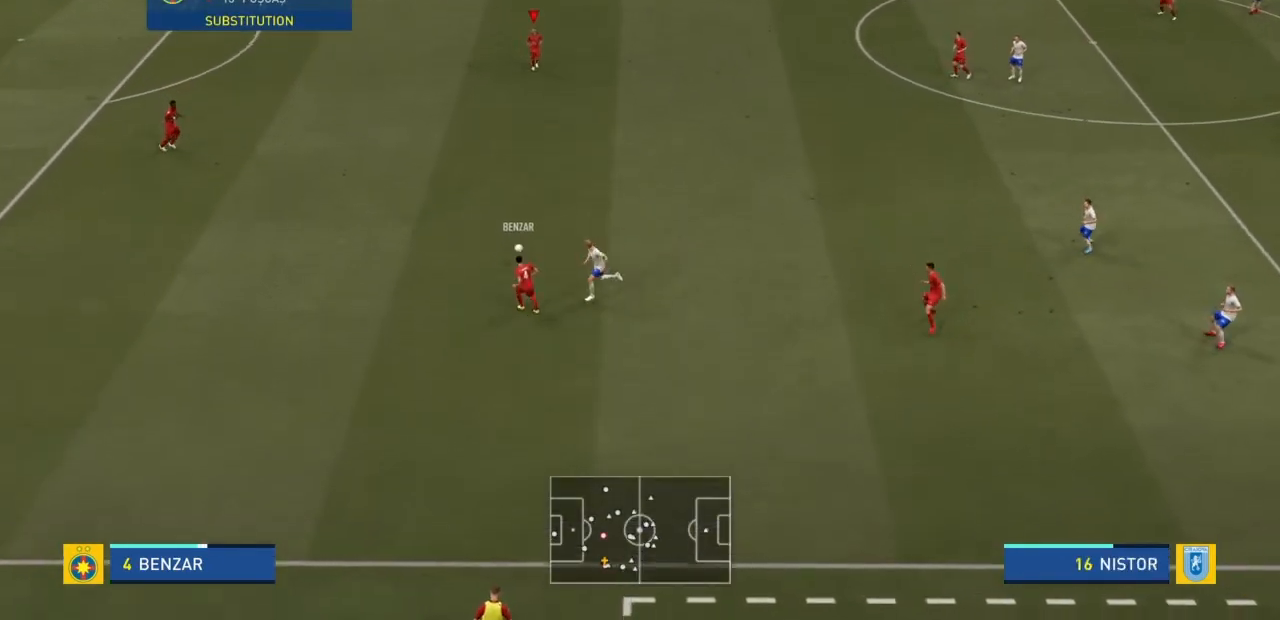
{"buttons": [], "left_stick": "up-right", "right_stick": "center", "events": [[100, "left_stick", "up-right"]]}
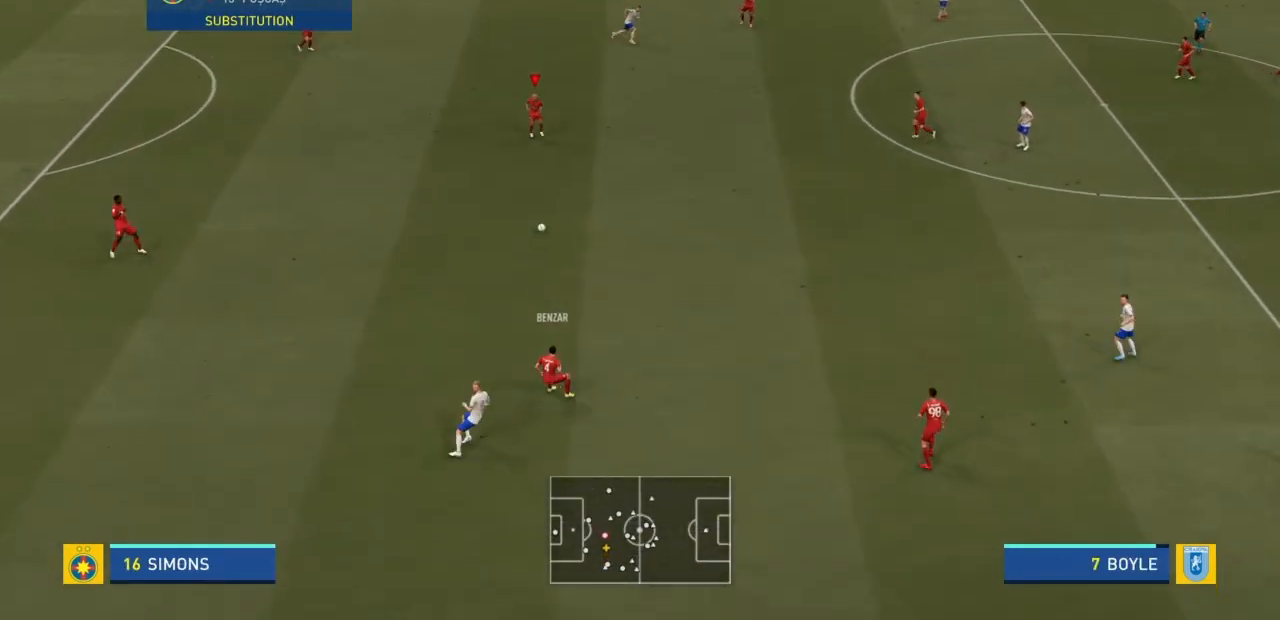
{"buttons": [], "left_stick": "right", "right_stick": "center", "events": [[33, "left_stick", "right"]]}
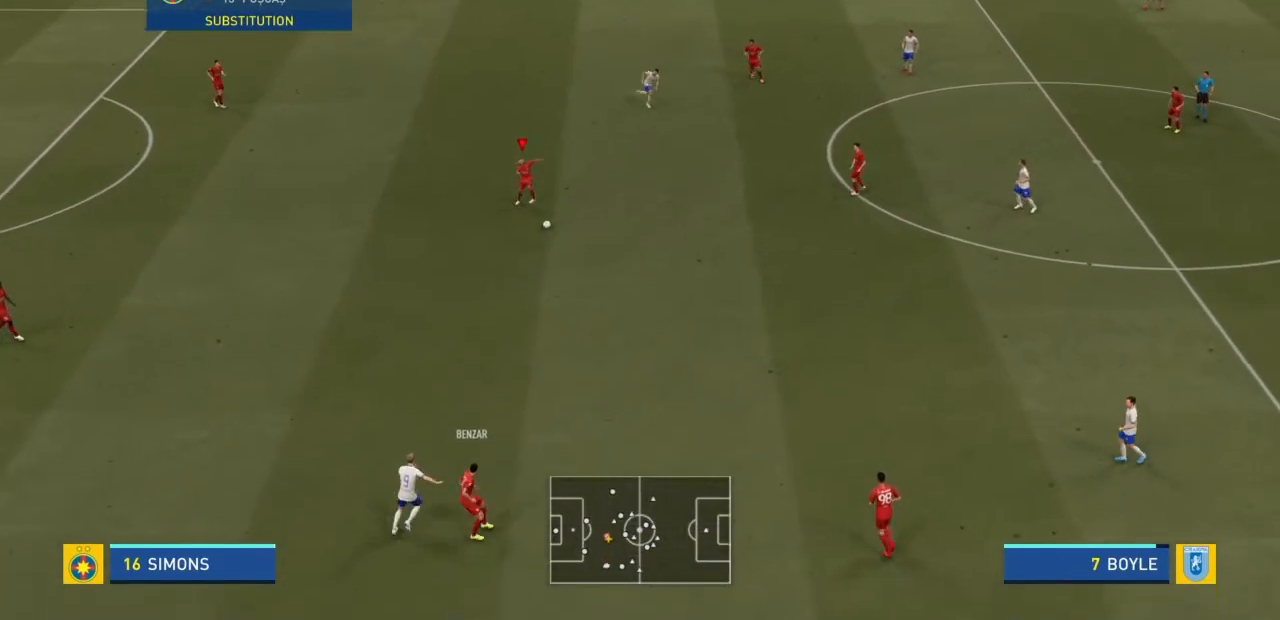
{"buttons": [], "left_stick": "right", "right_stick": "center", "events": []}
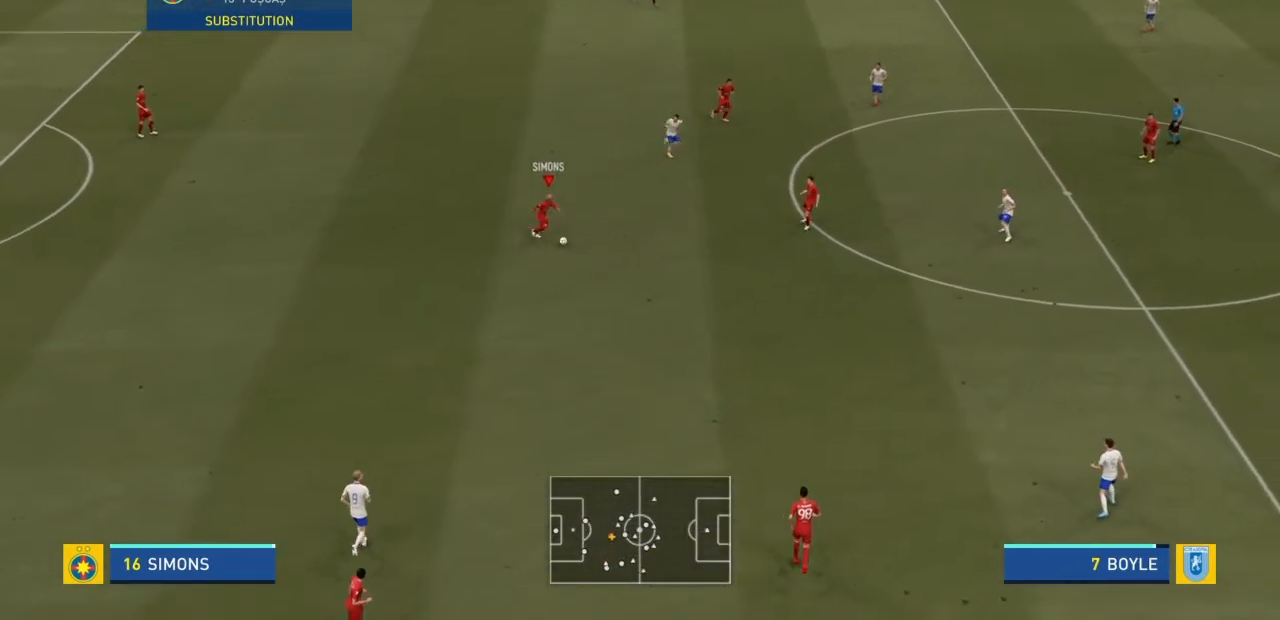
{"buttons": [], "left_stick": "up-right", "right_stick": "center", "events": [[233, "left_stick", "up-right"], [267, "CROSS", "down"], [467, "CROSS", "up"]]}
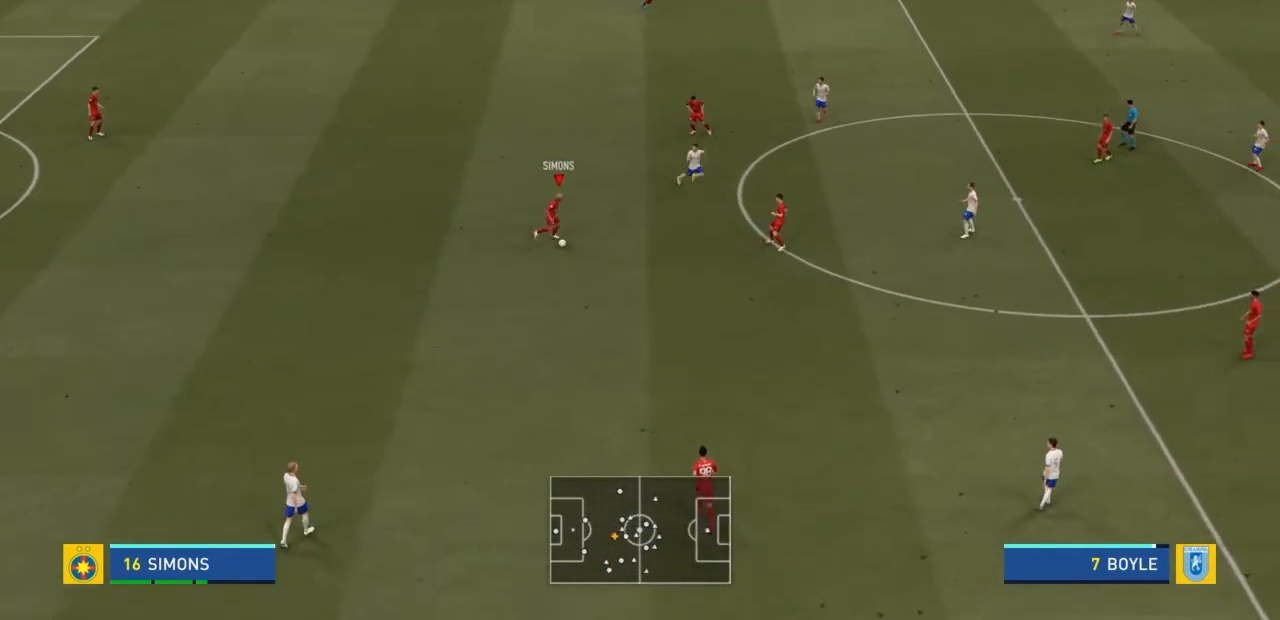
{"buttons": [], "left_stick": "up-right", "right_stick": "center", "events": []}
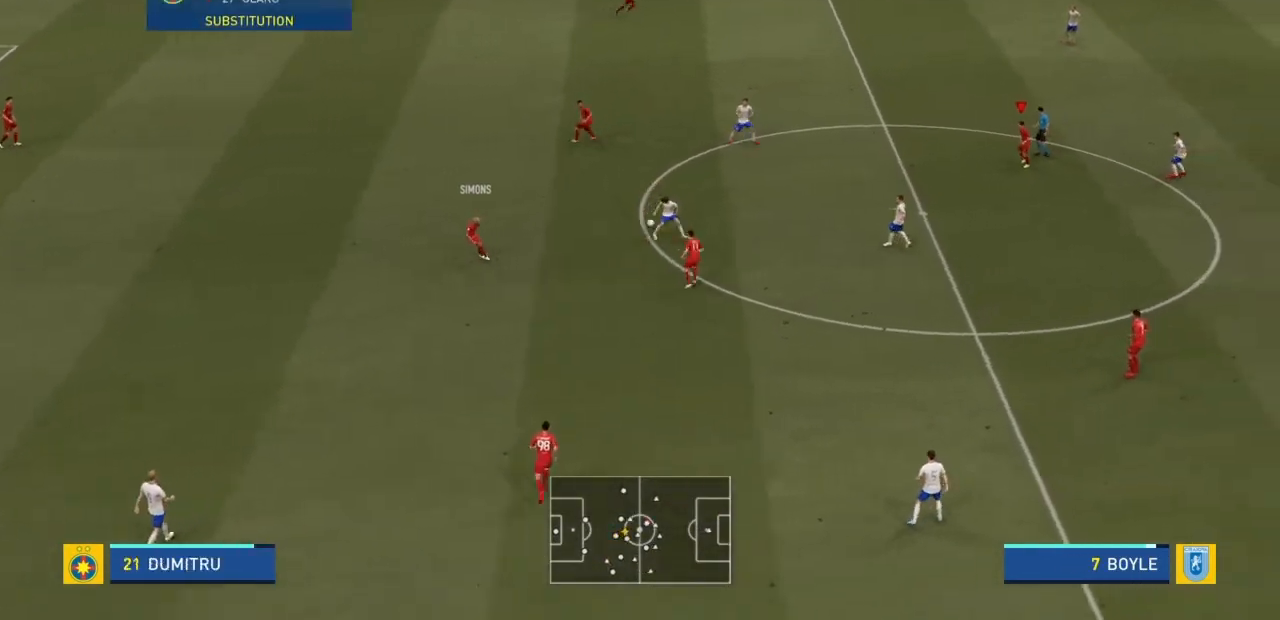
{"buttons": [], "left_stick": "down-right", "right_stick": "center", "events": [[500, "left_stick", "down-right"]]}
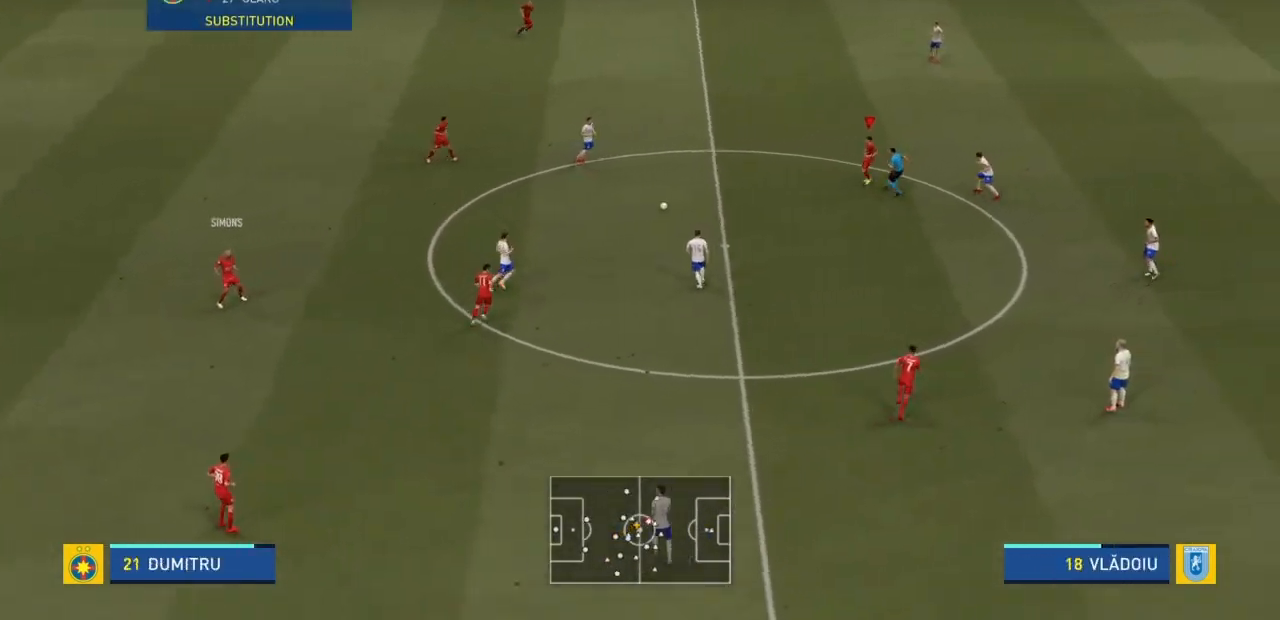
{"buttons": [], "left_stick": "down", "right_stick": "center", "events": [[134, "left_stick", "down"]]}